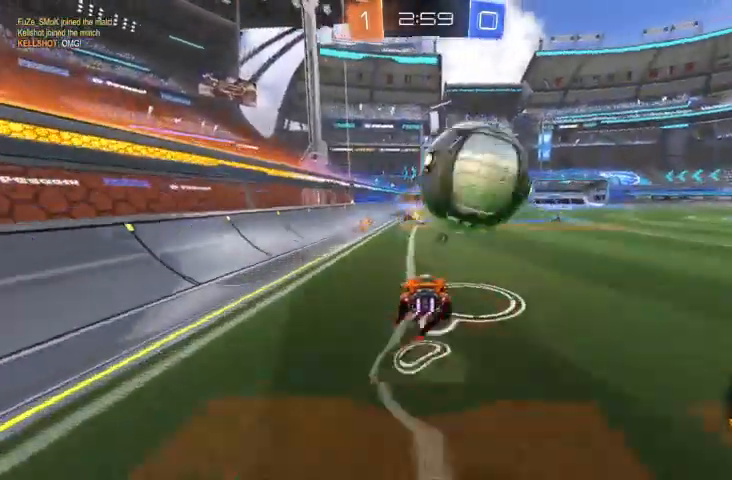
Gameplay with a controller (Xbox layout); each line is a JSON object with the inputs held at the frame after it (dt_ms = milliseconds from this image to that frame). "events" lists button and stick changes between this image and that frame as [ms after this image, input, new state], when the widget could be followed in between.
{"dt_ms": 500, "buttons": [], "left_stick": "center", "right_stick": "center", "events": [[200, "A", "up"], [233, "R2", "up"], [367, "left_stick", "center"]]}
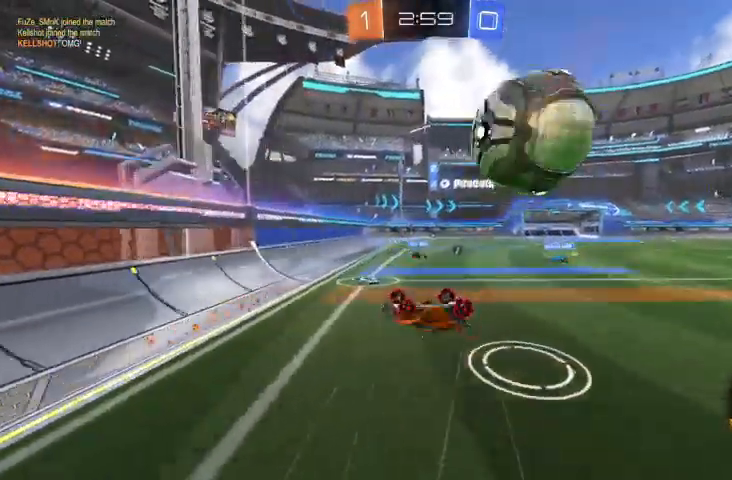
{"dt_ms": 500, "buttons": ["R2"], "left_stick": "center", "right_stick": "center", "events": [[33, "Y", "down"], [100, "Y", "up"], [467, "R2", "down"]]}
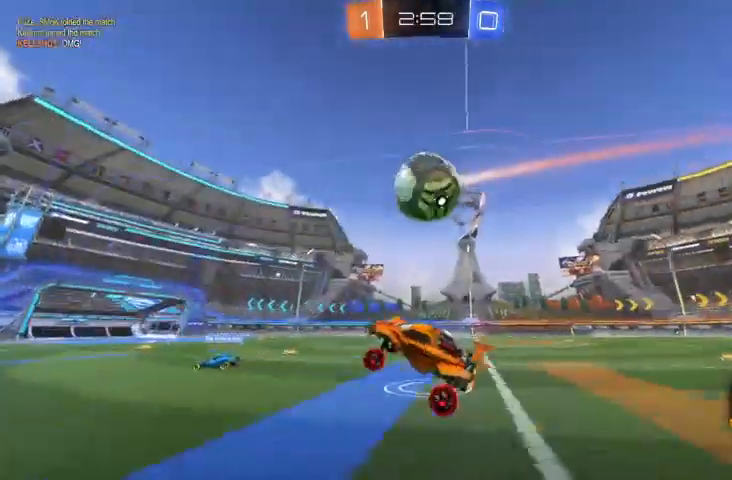
{"dt_ms": 500, "buttons": ["R2"], "left_stick": "right", "right_stick": "center", "events": [[200, "left_stick", "right"]]}
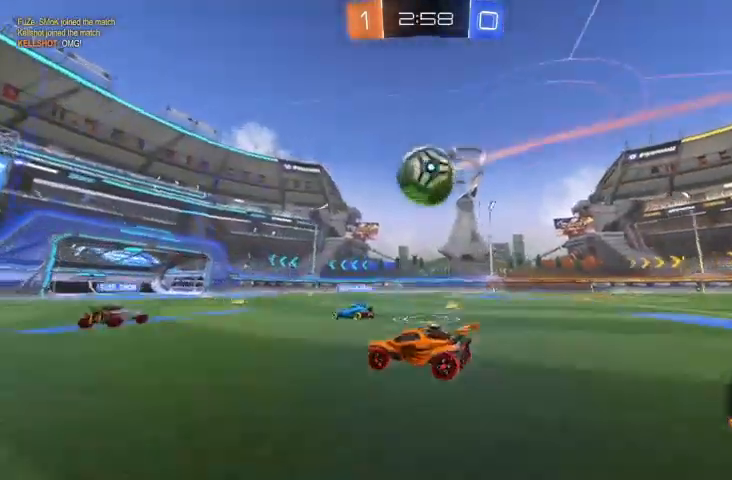
{"dt_ms": 500, "buttons": [], "left_stick": "right", "right_stick": "center", "events": [[300, "R2", "up"]]}
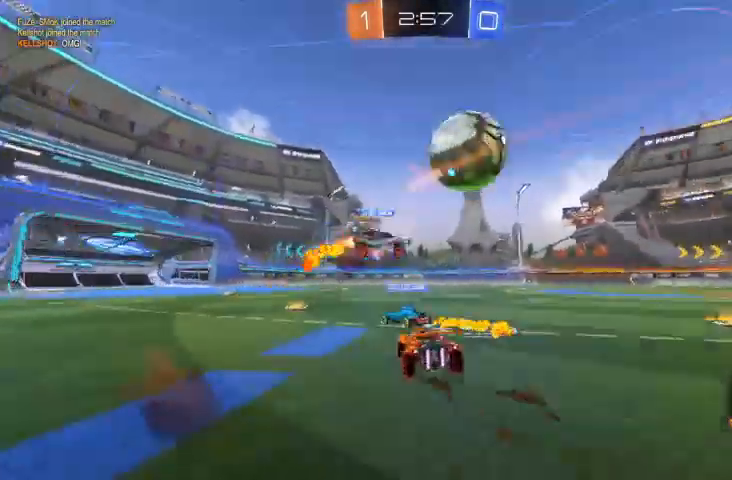
{"dt_ms": 500, "buttons": ["Y", "R2"], "left_stick": "right", "right_stick": "center", "events": [[167, "R2", "down"], [500, "Y", "down"]]}
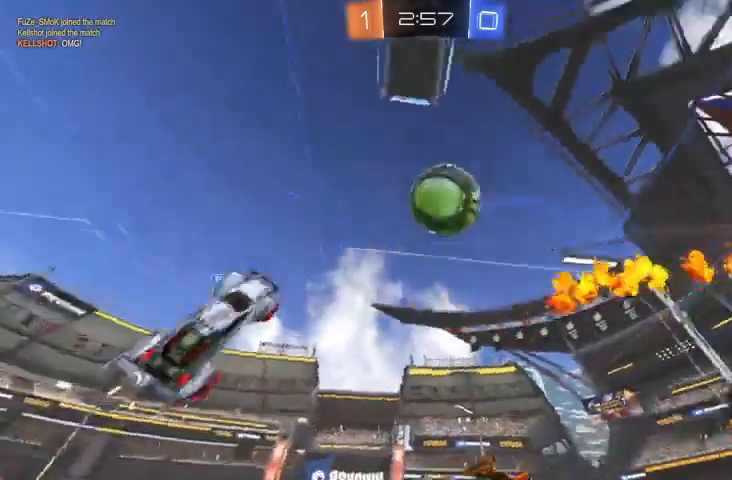
{"dt_ms": 500, "buttons": ["R2"], "left_stick": "up-left", "right_stick": "center", "events": [[100, "Y", "up"], [133, "R2", "up"], [233, "R2", "down"], [233, "left_stick", "center"], [300, "left_stick", "up-left"]]}
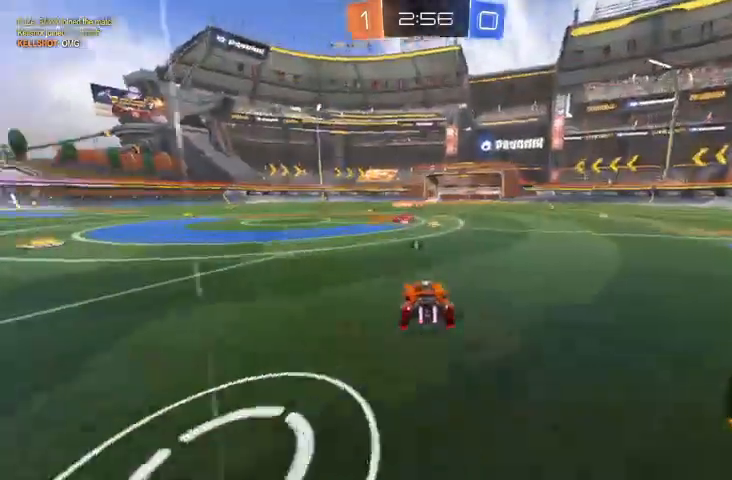
{"dt_ms": 500, "buttons": ["R2"], "left_stick": "down-right", "right_stick": "center"}
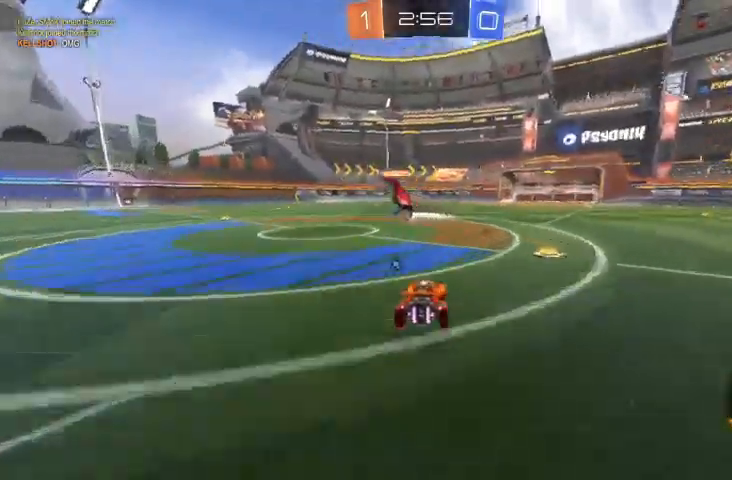
{"dt_ms": 500, "buttons": ["R2"], "left_stick": "down-right", "right_stick": "center", "events": [[133, "Y", "down"], [233, "Y", "up"]]}
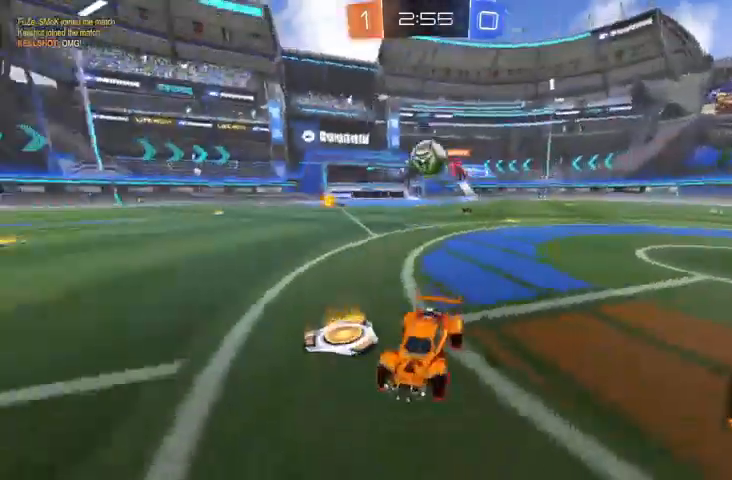
{"dt_ms": 500, "buttons": ["R2"], "left_stick": "up-left", "right_stick": "center", "events": [[33, "left_stick", "center"], [167, "left_stick", "up-left"]]}
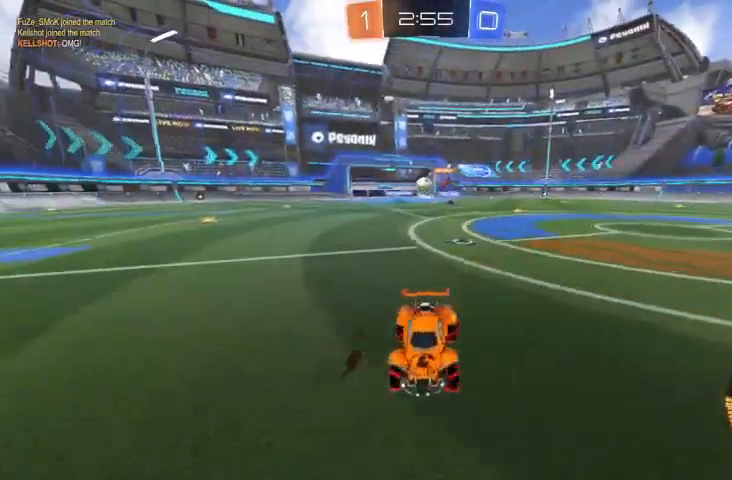
{"dt_ms": 500, "buttons": ["R2"], "left_stick": "up-left", "right_stick": "center", "events": [[233, "left_stick", "center"], [333, "left_stick", "up-left"]]}
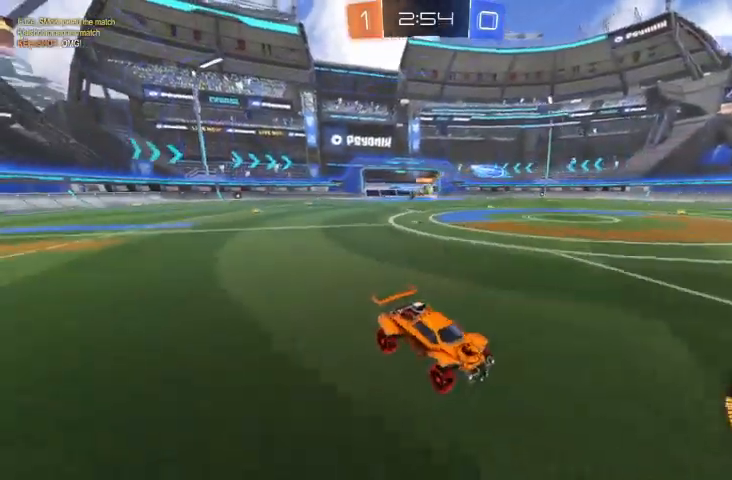
{"dt_ms": 500, "buttons": ["R2"], "left_stick": "up-left", "right_stick": "center", "events": [[233, "left_stick", "center"], [333, "left_stick", "up-left"]]}
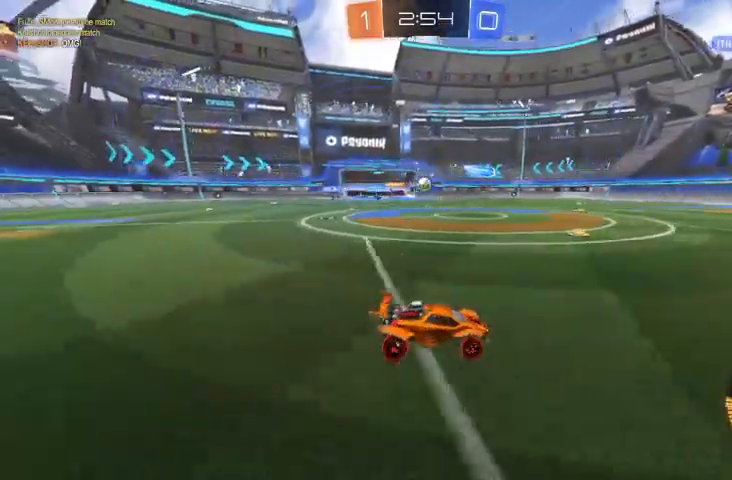
{"dt_ms": 500, "buttons": ["B", "R2"], "left_stick": "up-left", "right_stick": "center", "events": [[67, "B", "down"], [200, "left_stick", "center"], [433, "left_stick", "up-left"]]}
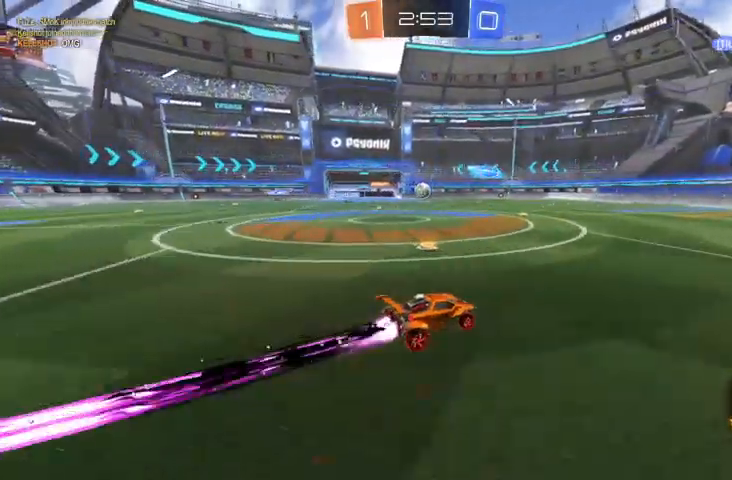
{"dt_ms": 500, "buttons": ["R2"], "left_stick": "center", "right_stick": "center", "events": [[33, "B", "up"], [233, "B", "down"], [233, "left_stick", "center"], [300, "left_stick", "up-left"], [467, "B", "up"], [500, "left_stick", "center"]]}
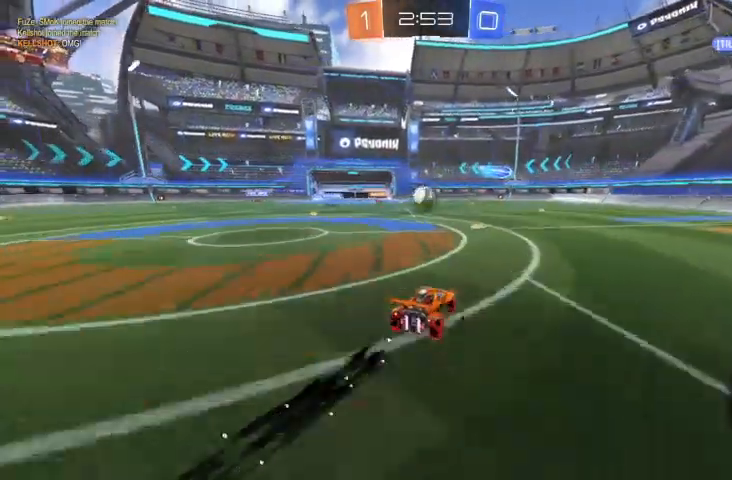
{"dt_ms": 500, "buttons": ["R2"], "left_stick": "up-left", "right_stick": "center", "events": [[100, "left_stick", "right"], [300, "left_stick", "center"], [367, "left_stick", "up-left"], [400, "A", "down"], [433, "A", "up"]]}
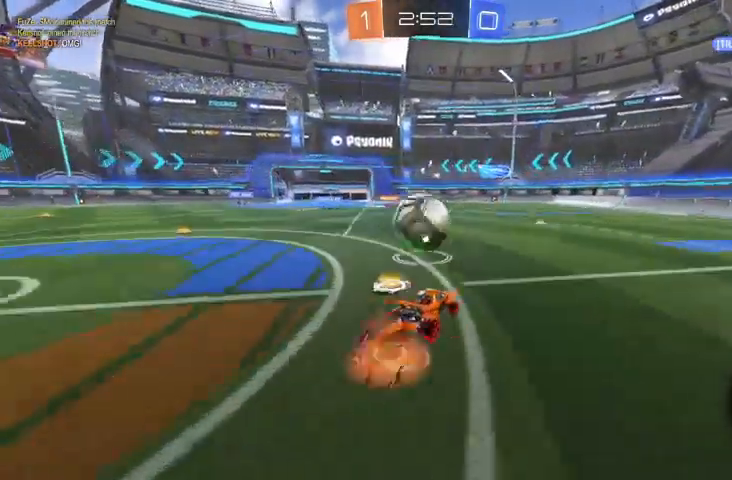
{"dt_ms": 500, "buttons": [], "left_stick": "center", "right_stick": "center"}
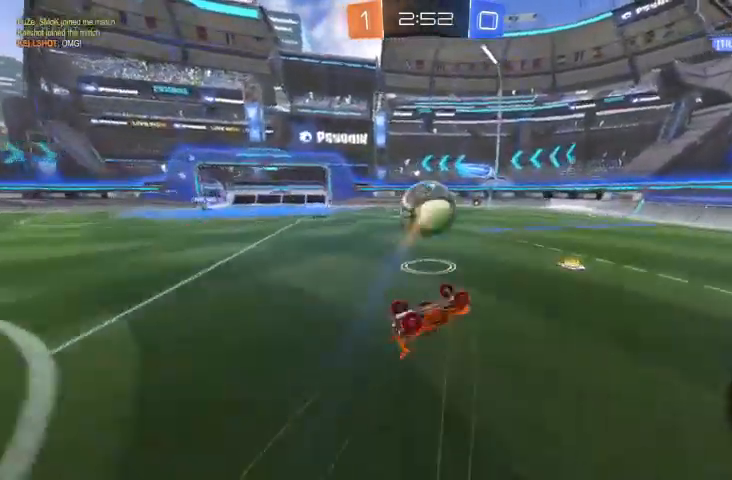
{"dt_ms": 1000, "buttons": ["R2"], "left_stick": "right", "right_stick": "center"}
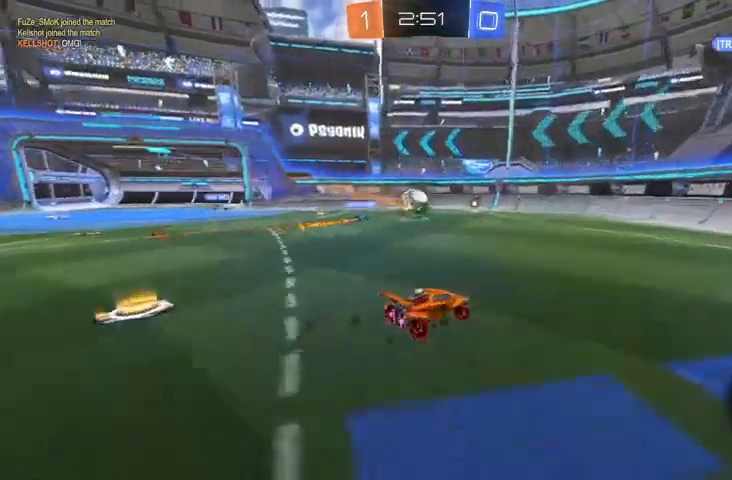
{"dt_ms": 500, "buttons": [], "left_stick": "up-left", "right_stick": "center", "events": [[400, "left_stick", "center"], [467, "R2", "up"], [467, "left_stick", "up-left"]]}
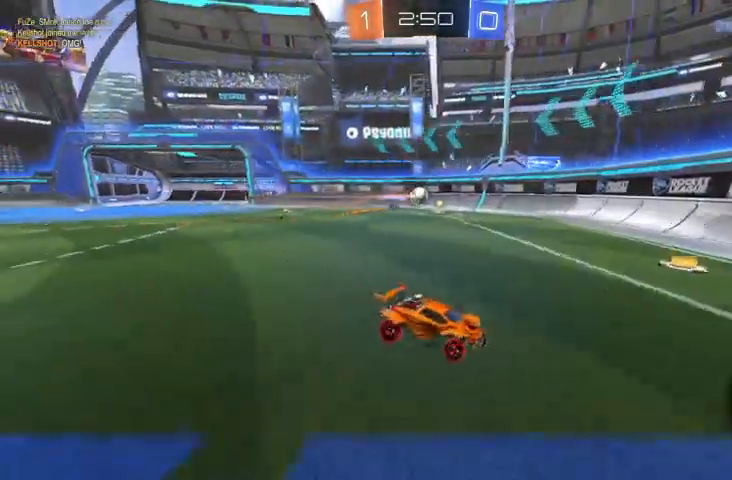
{"dt_ms": 500, "buttons": [], "left_stick": "up-left", "right_stick": "center", "events": [[100, "X", "down"], [267, "X", "up"]]}
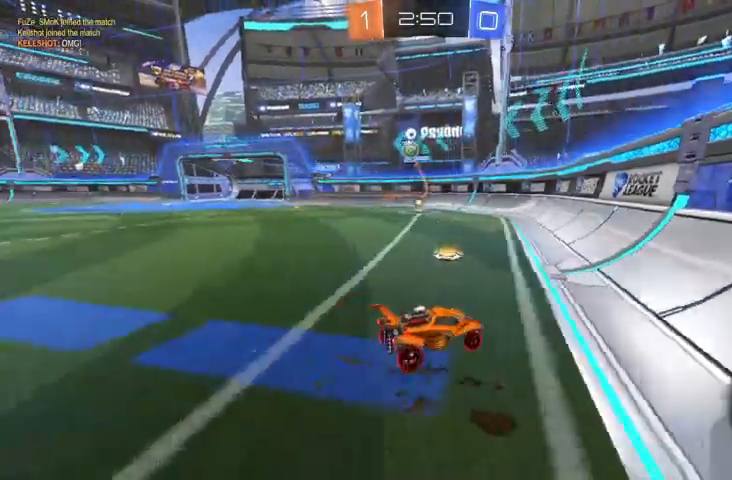
{"dt_ms": 500, "buttons": [], "left_stick": "up-left", "right_stick": "center", "events": [[233, "R2", "down"], [400, "left_stick", "center"], [467, "R2", "up"], [467, "left_stick", "up-left"]]}
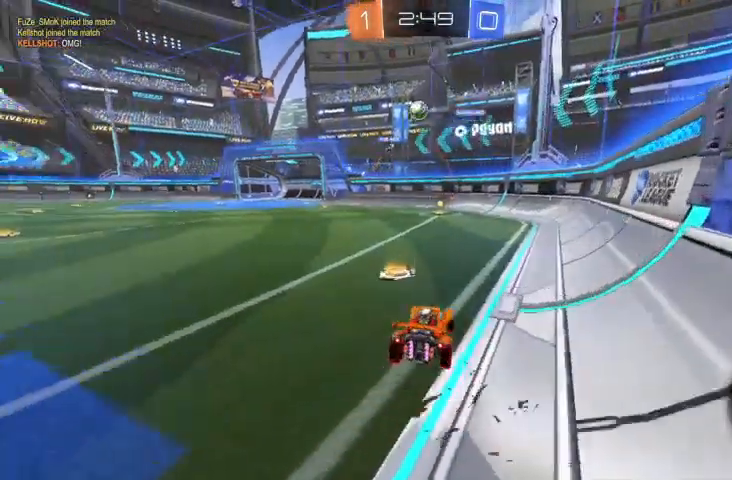
{"dt_ms": 500, "buttons": ["R2"], "left_stick": "up-left", "right_stick": "center", "events": [[167, "left_stick", "center"], [233, "R2", "down"], [400, "left_stick", "up-left"]]}
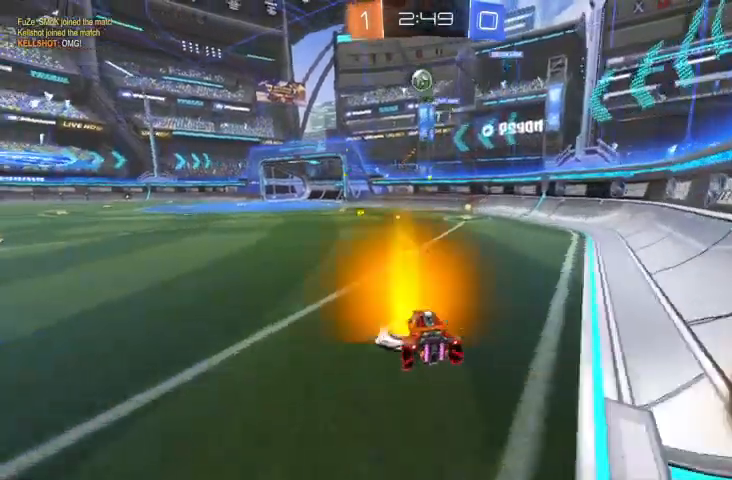
{"dt_ms": 500, "buttons": ["R2"], "left_stick": "center", "right_stick": "center", "events": [[167, "left_stick", "center"], [267, "left_stick", "right"], [400, "left_stick", "center"]]}
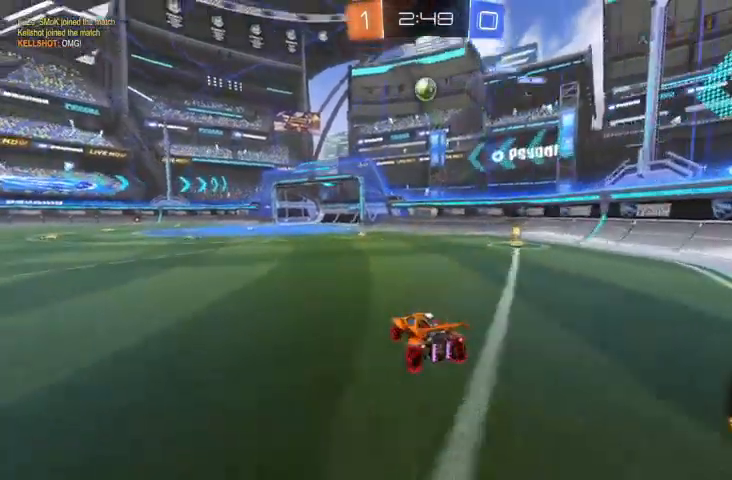
{"dt_ms": 500, "buttons": ["R2"], "left_stick": "center", "right_stick": "center", "events": []}
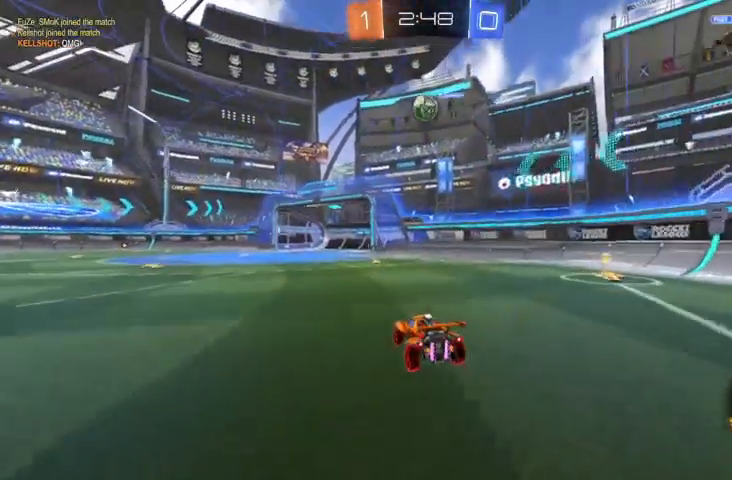
{"dt_ms": 500, "buttons": ["A", "R2"], "left_stick": "down", "right_stick": "center", "events": [[400, "left_stick", "down-right"], [500, "A", "down"], [500, "left_stick", "down"]]}
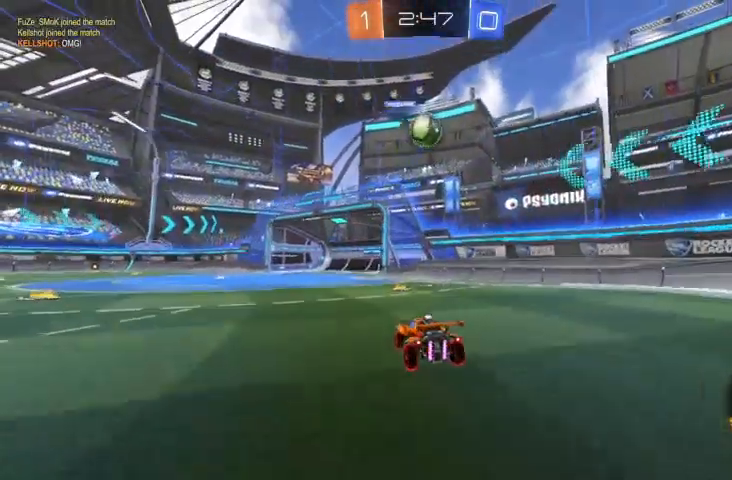
{"dt_ms": 500, "buttons": ["R2"], "left_stick": "center", "right_stick": "center", "events": [[100, "A", "up"], [133, "left_stick", "center"], [233, "B", "down"], [400, "B", "up"]]}
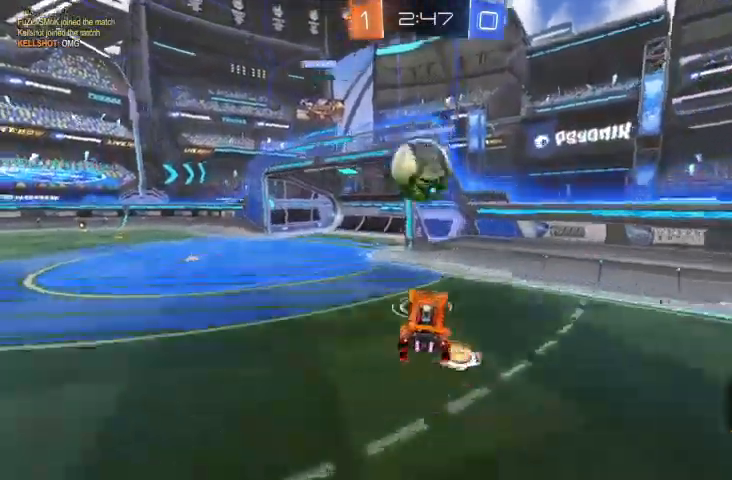
{"dt_ms": 1000, "buttons": ["Y"], "left_stick": "center", "right_stick": "center"}
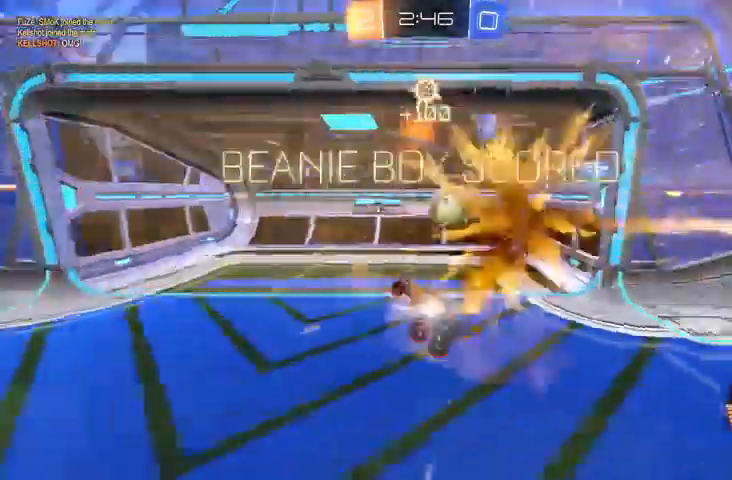
{"dt_ms": 500, "buttons": [], "left_stick": "center", "right_stick": "center"}